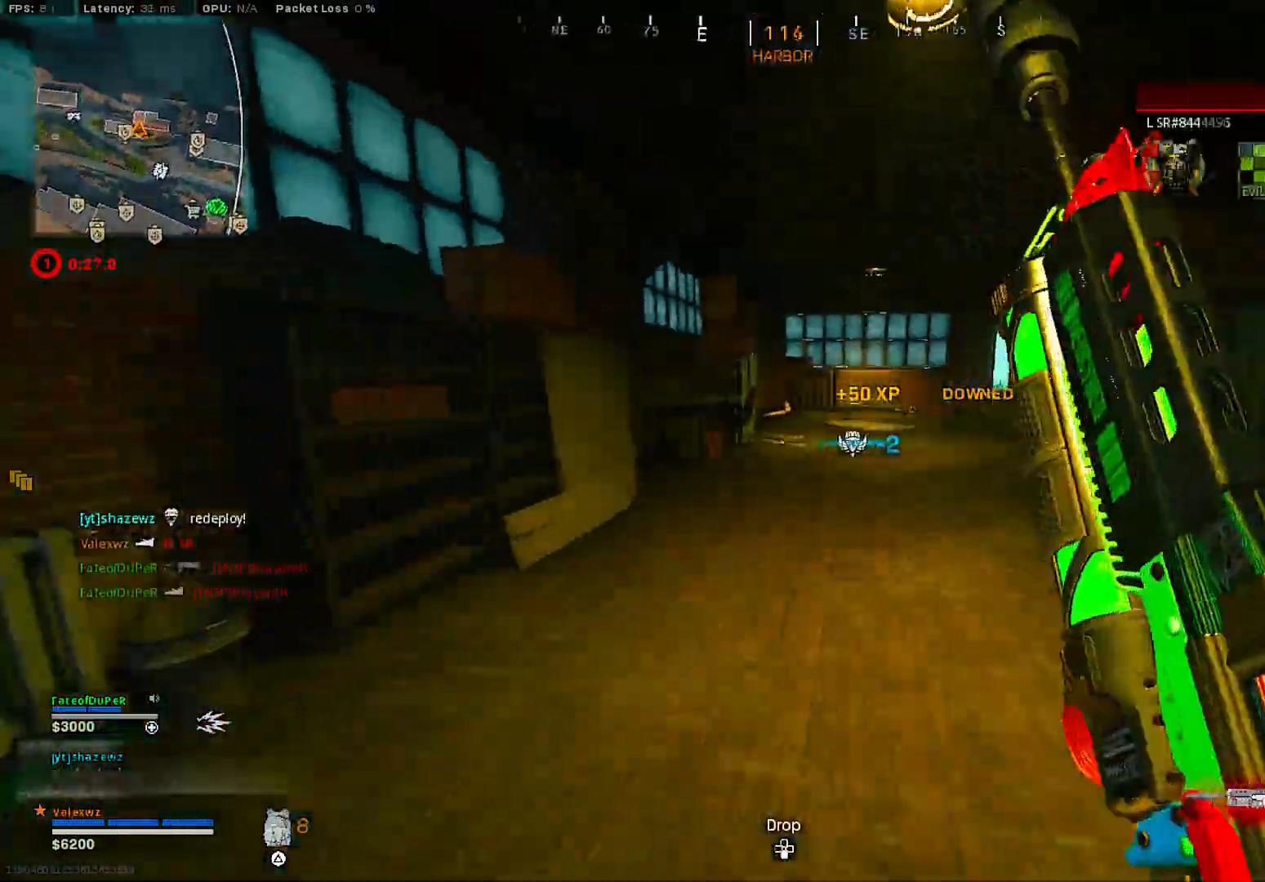
Gameplay with a controller (PlayStation layout); each line is a JSON object with the inputs held at the frame after it (dt_ms = milliseconds from this image to that frame). "events" lists button and stick changes between this image and that frame as [ms after this image, input, new state], when the widget could be followed in between.
{"dt_ms": 500, "buttons": [], "left_stick": "up-left", "right_stick": "center", "events": [[233, "right_stick", "center"], [317, "right_stick", "left"], [500, "right_stick", "center"]]}
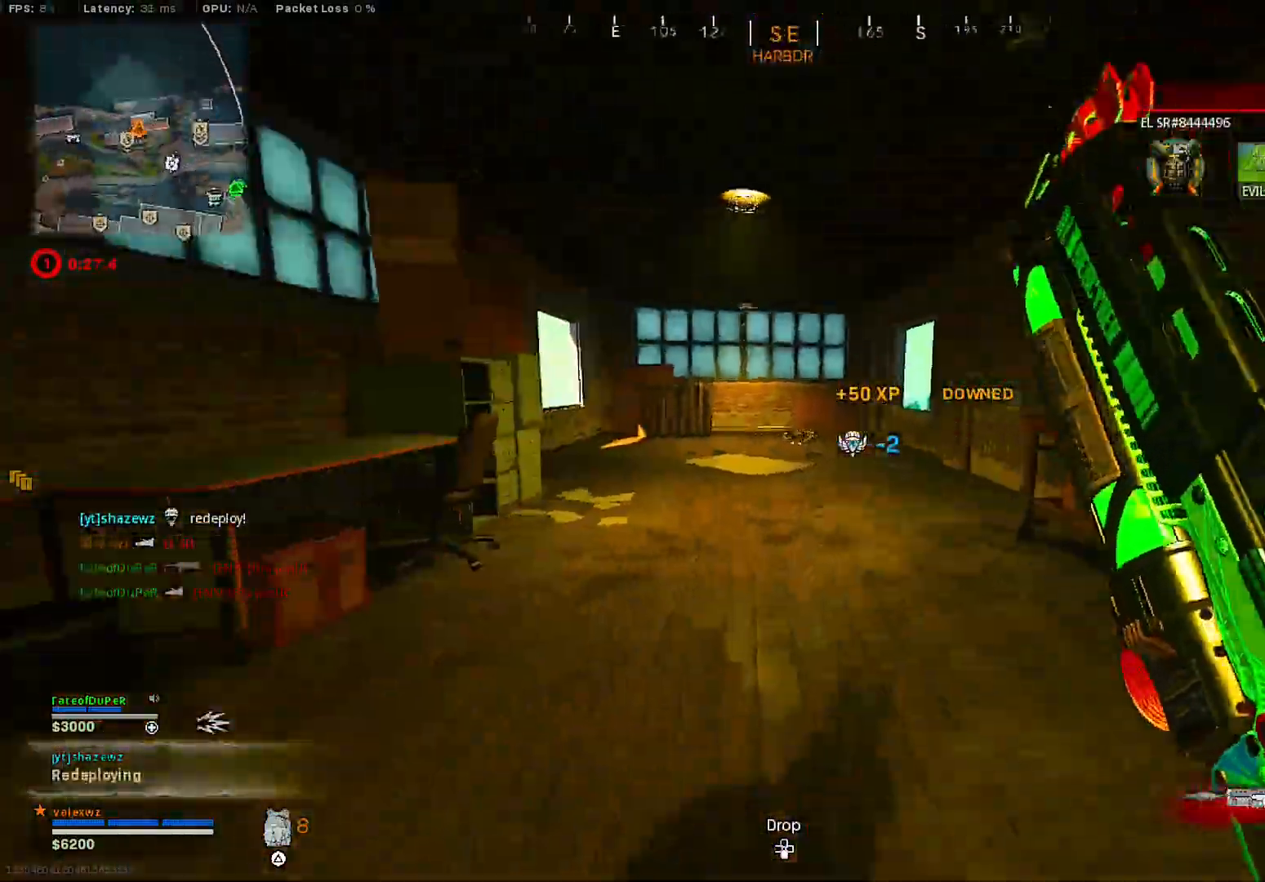
{"dt_ms": 500, "buttons": [], "left_stick": "up-left", "right_stick": "center", "events": [[117, "right_stick", "right"], [250, "right_stick", "center"]]}
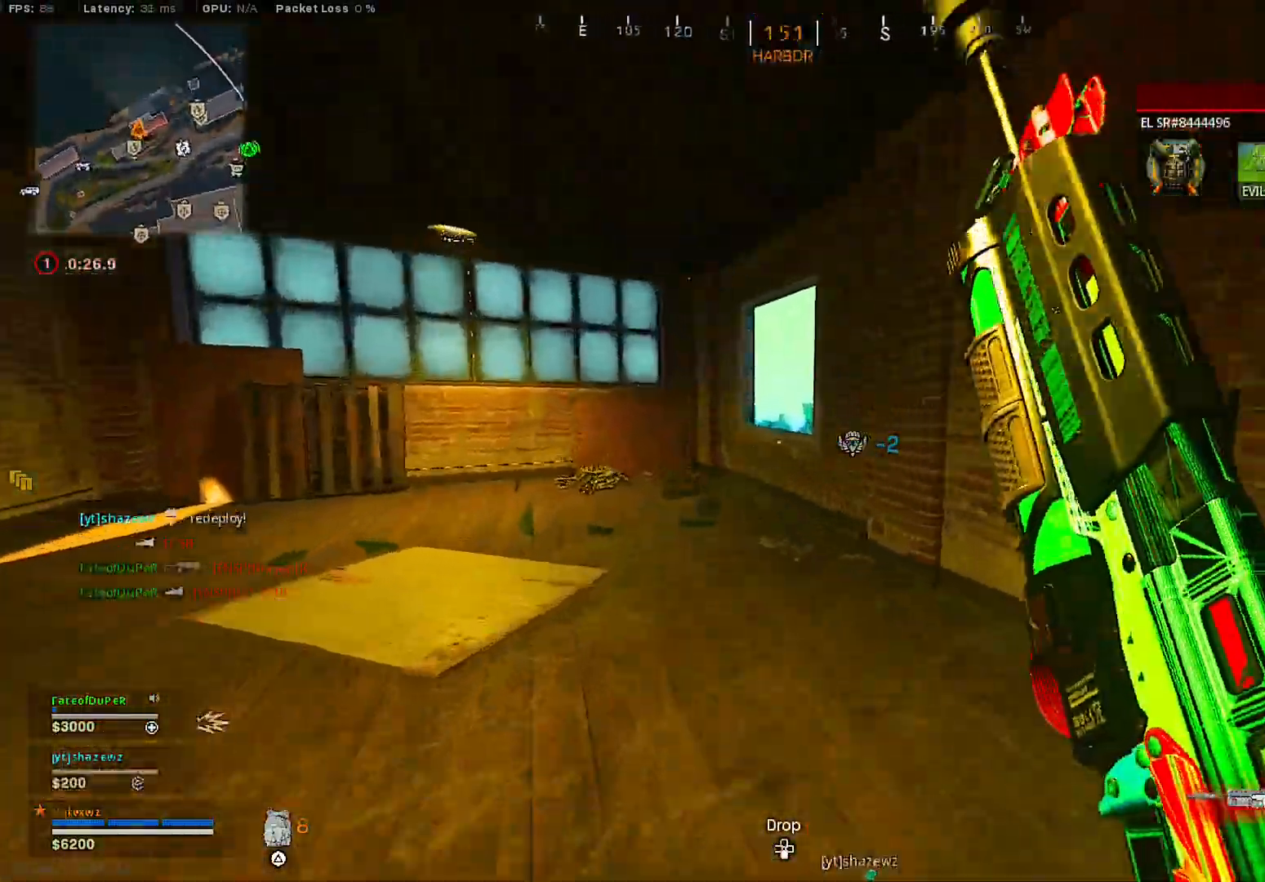
{"dt_ms": 500, "buttons": [], "left_stick": "up", "right_stick": "center", "events": [[50, "right_stick", "right"], [183, "right_stick", "center"], [300, "CROSS", "down"], [400, "CROSS", "up"], [433, "left_stick", "up"]]}
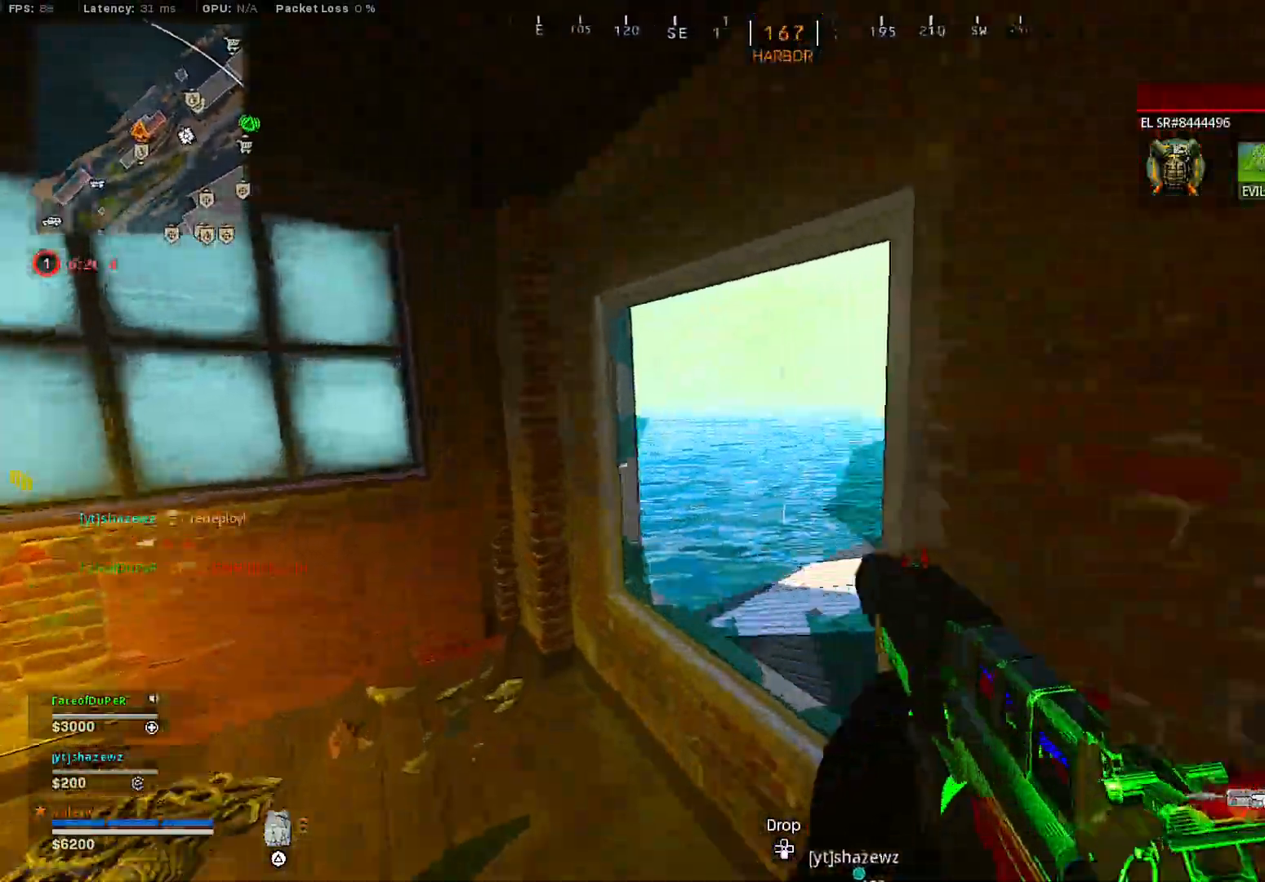
{"dt_ms": 500, "buttons": [], "left_stick": "up", "right_stick": "center", "events": [[67, "right_stick", "right"], [217, "right_stick", "center"]]}
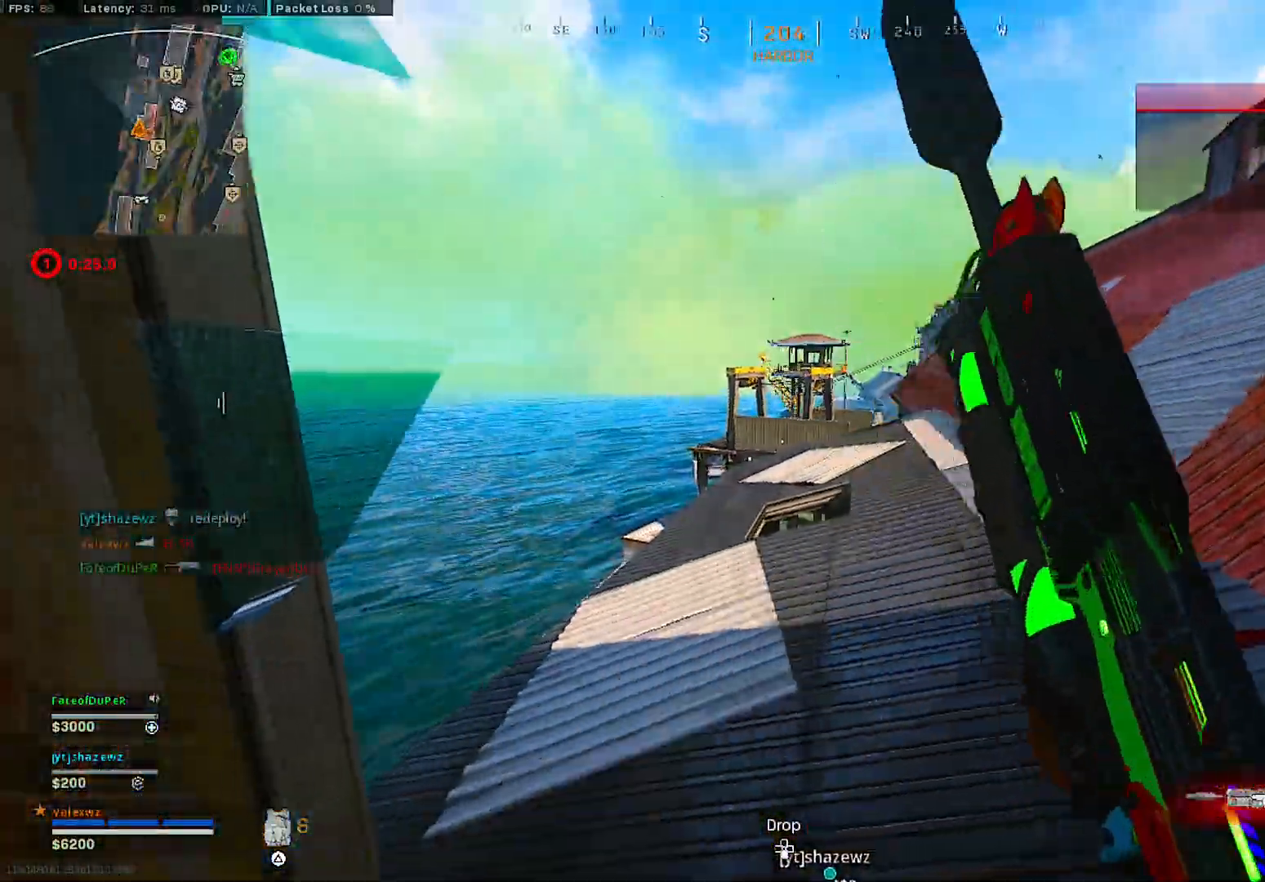
{"dt_ms": 500, "buttons": [], "left_stick": "up-right", "right_stick": "center", "events": [[283, "CROSS", "down"], [317, "CROSS", "up"], [417, "left_stick", "up-right"]]}
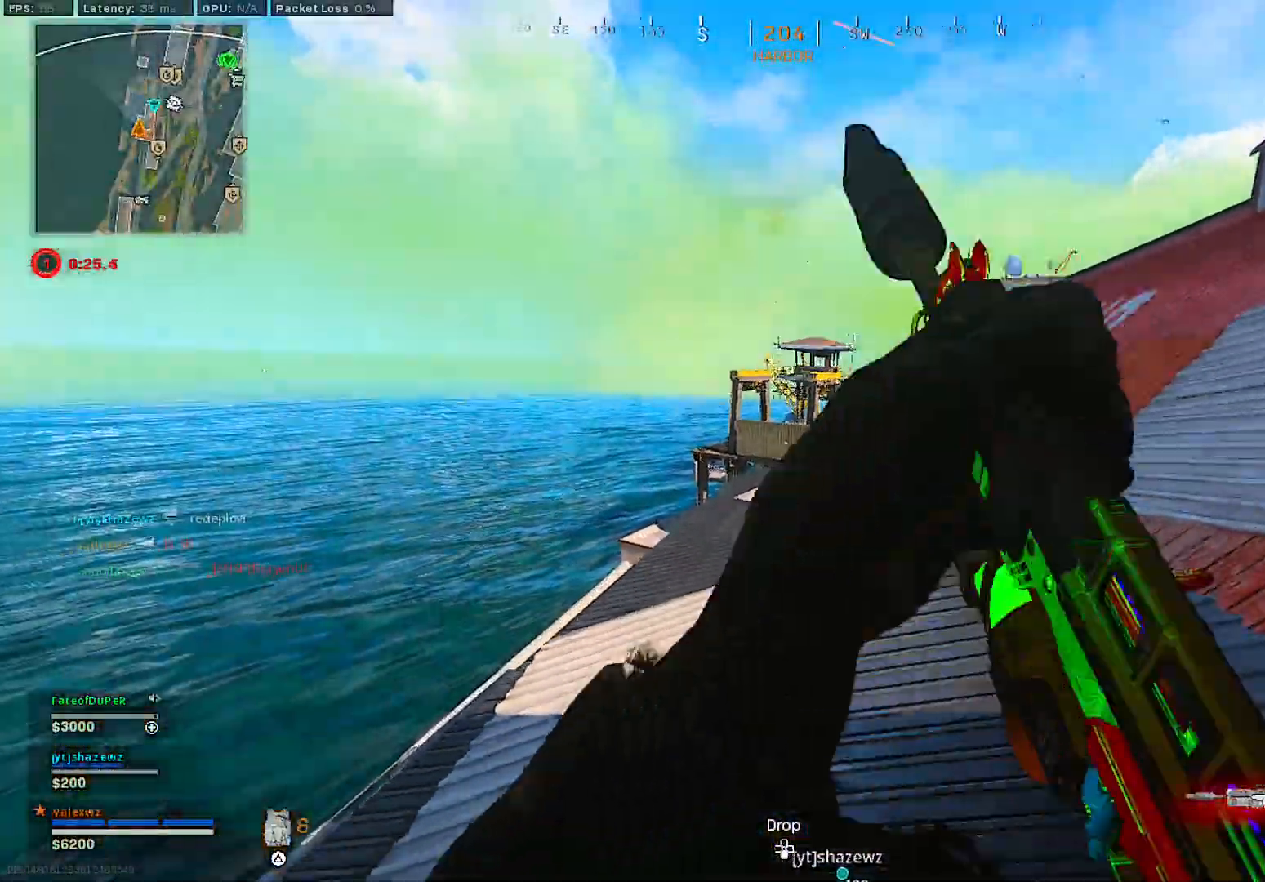
{"dt_ms": 500, "buttons": ["L3"], "left_stick": "up-left", "right_stick": "center", "events": [[167, "left_stick", "up-left"], [300, "L3", "down"], [300, "right_stick", "down"], [367, "L3", "up"], [417, "L3", "down"], [417, "right_stick", "center"]]}
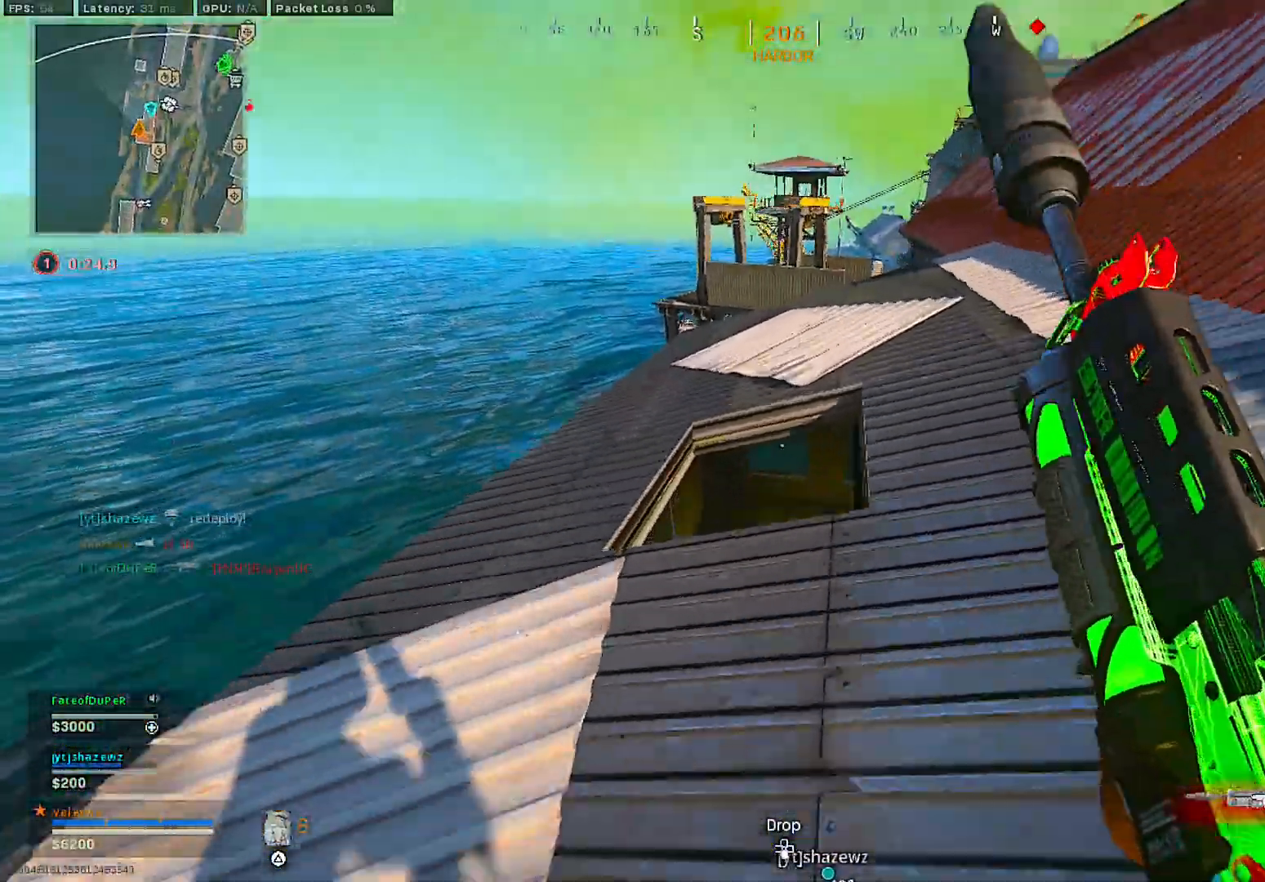
{"dt_ms": 500, "buttons": [], "left_stick": "up", "right_stick": "center", "events": [[17, "L3", "up"], [17, "right_stick", "down"], [67, "right_stick", "down-right"], [183, "left_stick", "center"], [183, "right_stick", "center"], [283, "right_stick", "down-right"], [433, "left_stick", "up"], [483, "right_stick", "center"]]}
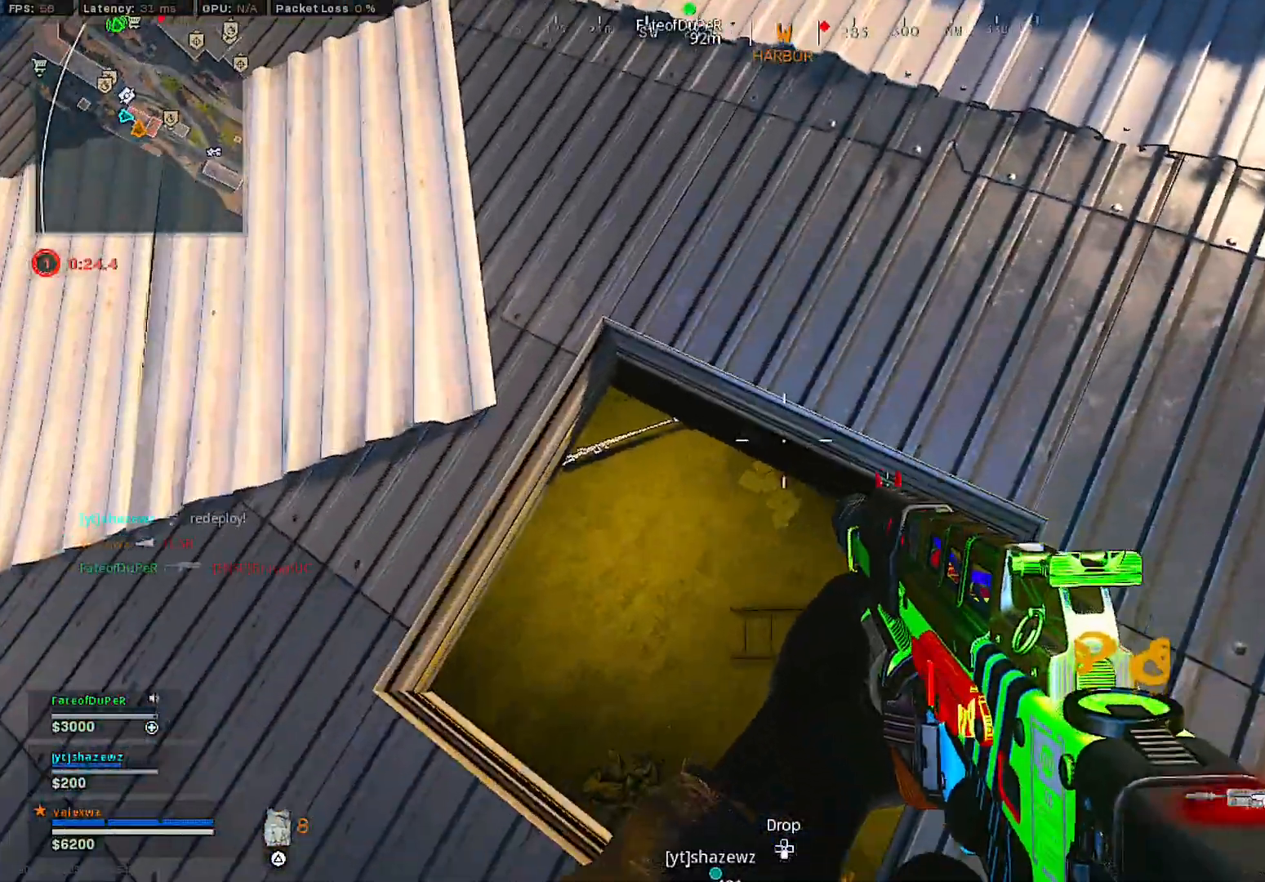
{"dt_ms": 500, "buttons": [], "left_stick": "left", "right_stick": "up", "events": [[67, "left_stick", "center"], [117, "right_stick", "right"], [267, "right_stick", "center"], [317, "left_stick", "left"], [333, "right_stick", "up"]]}
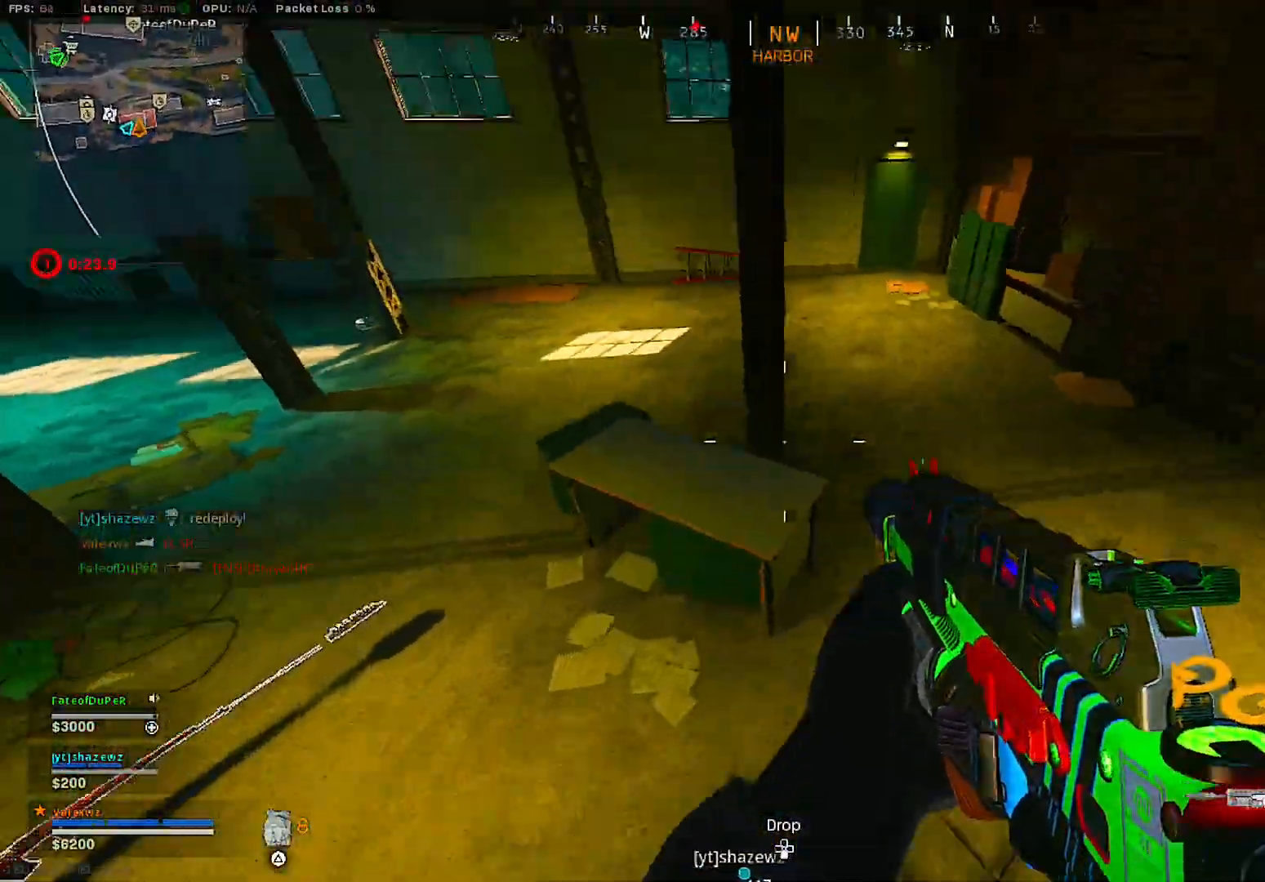
{"dt_ms": 500, "buttons": [], "left_stick": "up-left", "right_stick": "center", "events": [[83, "left_stick", "up-left"], [100, "right_stick", "center"], [200, "L3", "down"], [250, "right_stick", "up-left"], [283, "L3", "up"], [350, "L3", "down"], [450, "right_stick", "center"], [483, "L3", "up"]]}
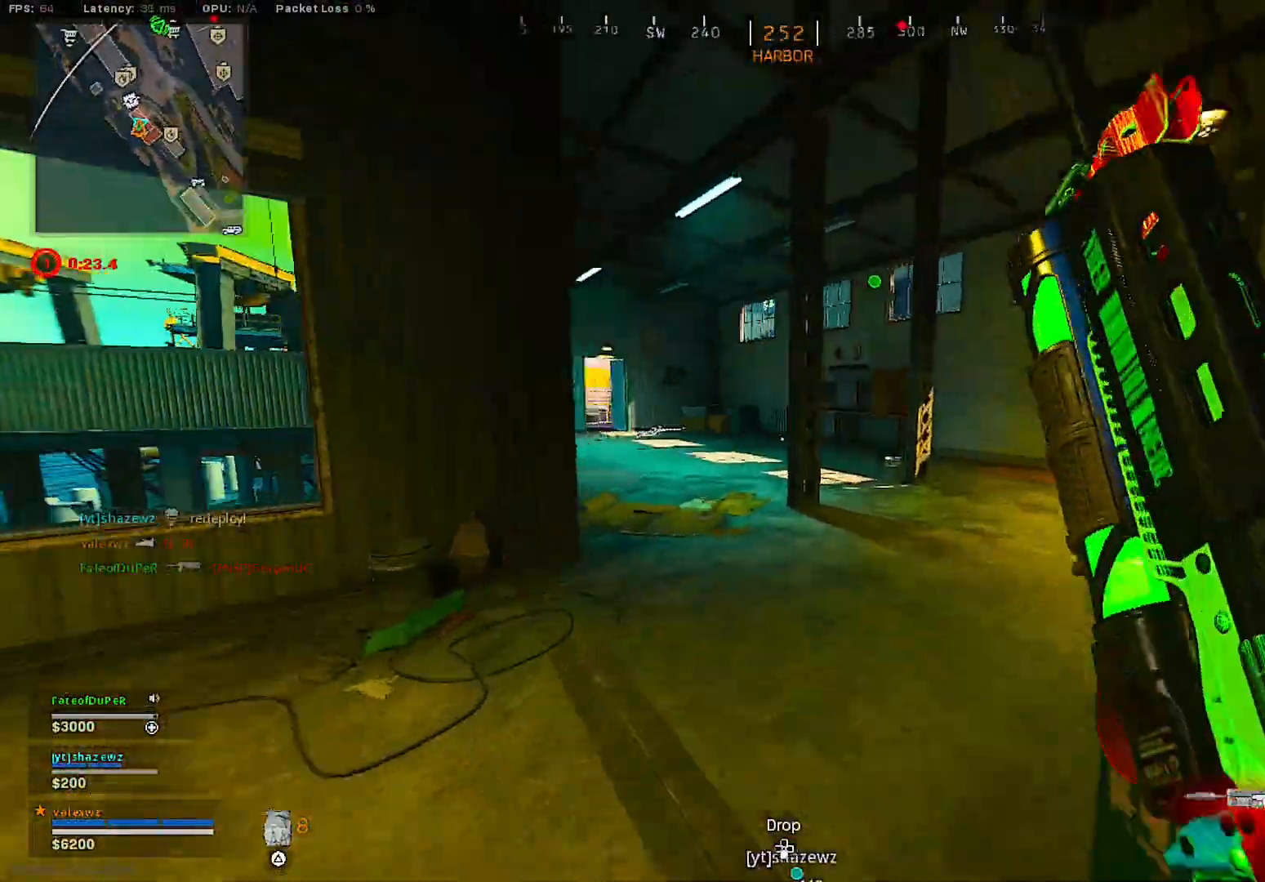
{"dt_ms": 500, "buttons": [], "left_stick": "up-left", "right_stick": "center", "events": [[17, "right_stick", "left"], [150, "right_stick", "center"]]}
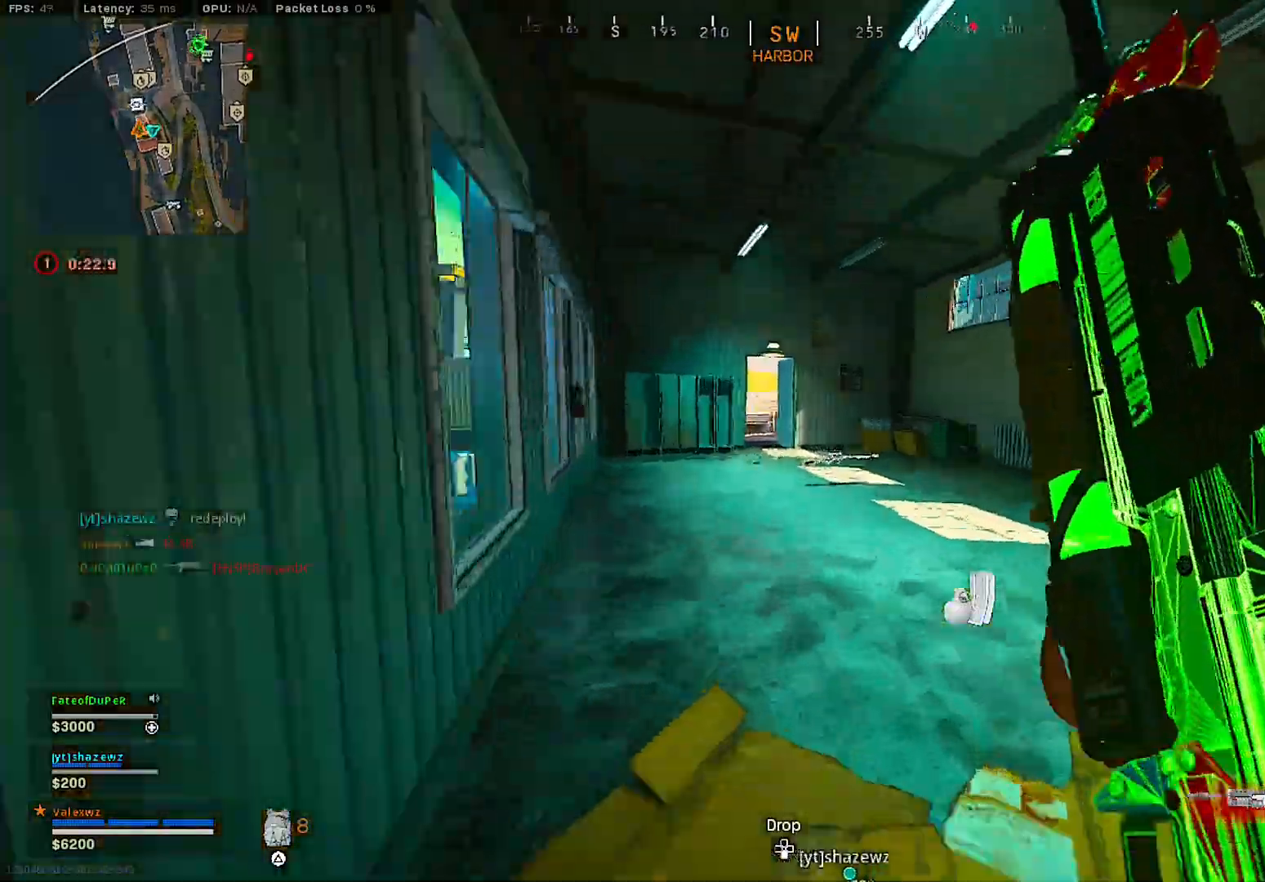
{"dt_ms": 500, "buttons": [], "left_stick": "up", "right_stick": "center", "events": [[250, "R3", "down"], [250, "left_stick", "up"], [333, "R3", "up"], [417, "R3", "down"], [500, "R3", "up"]]}
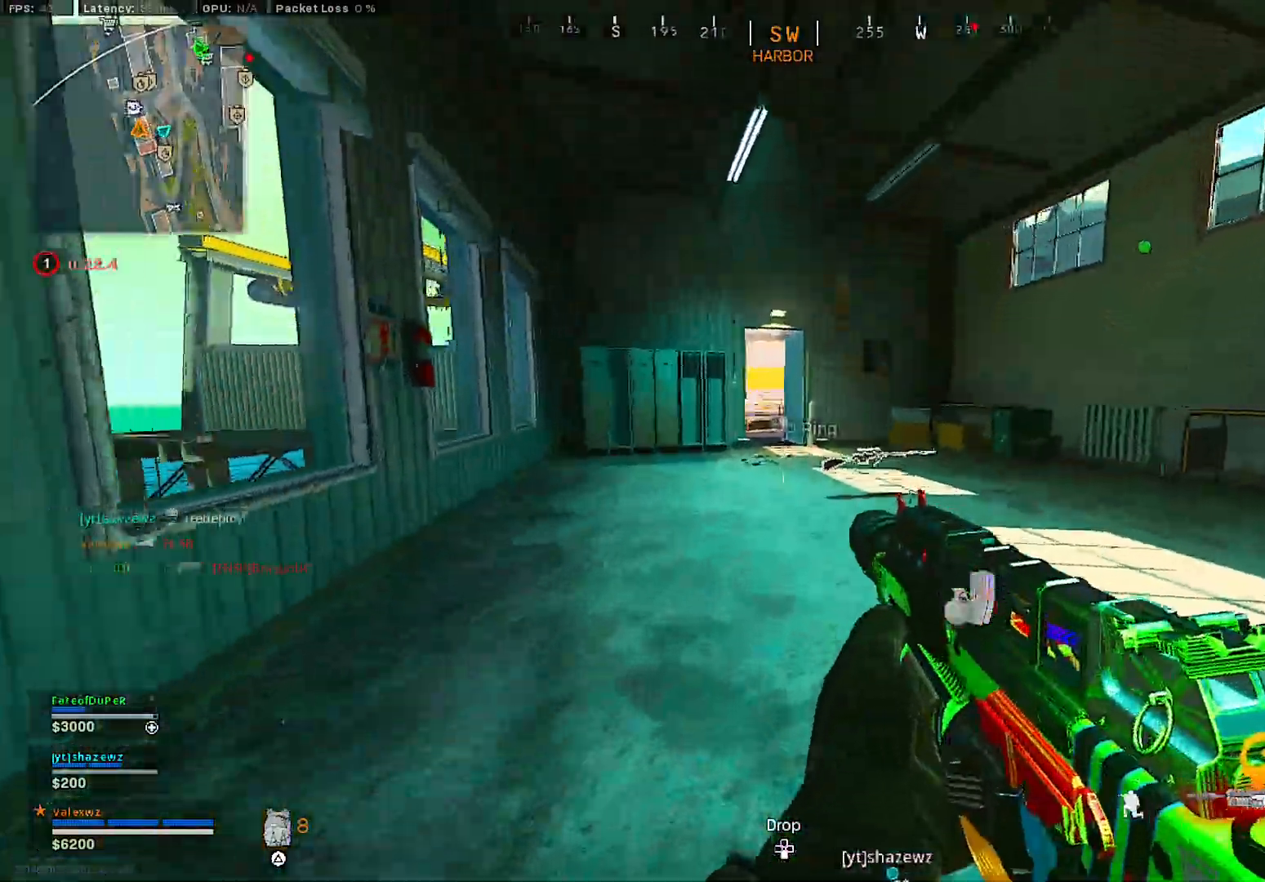
{"dt_ms": 500, "buttons": ["L3"], "left_stick": "up", "right_stick": "center", "events": [[117, "L3", "down"], [217, "L3", "up"], [300, "L3", "down"], [383, "L3", "up"], [433, "L3", "down"]]}
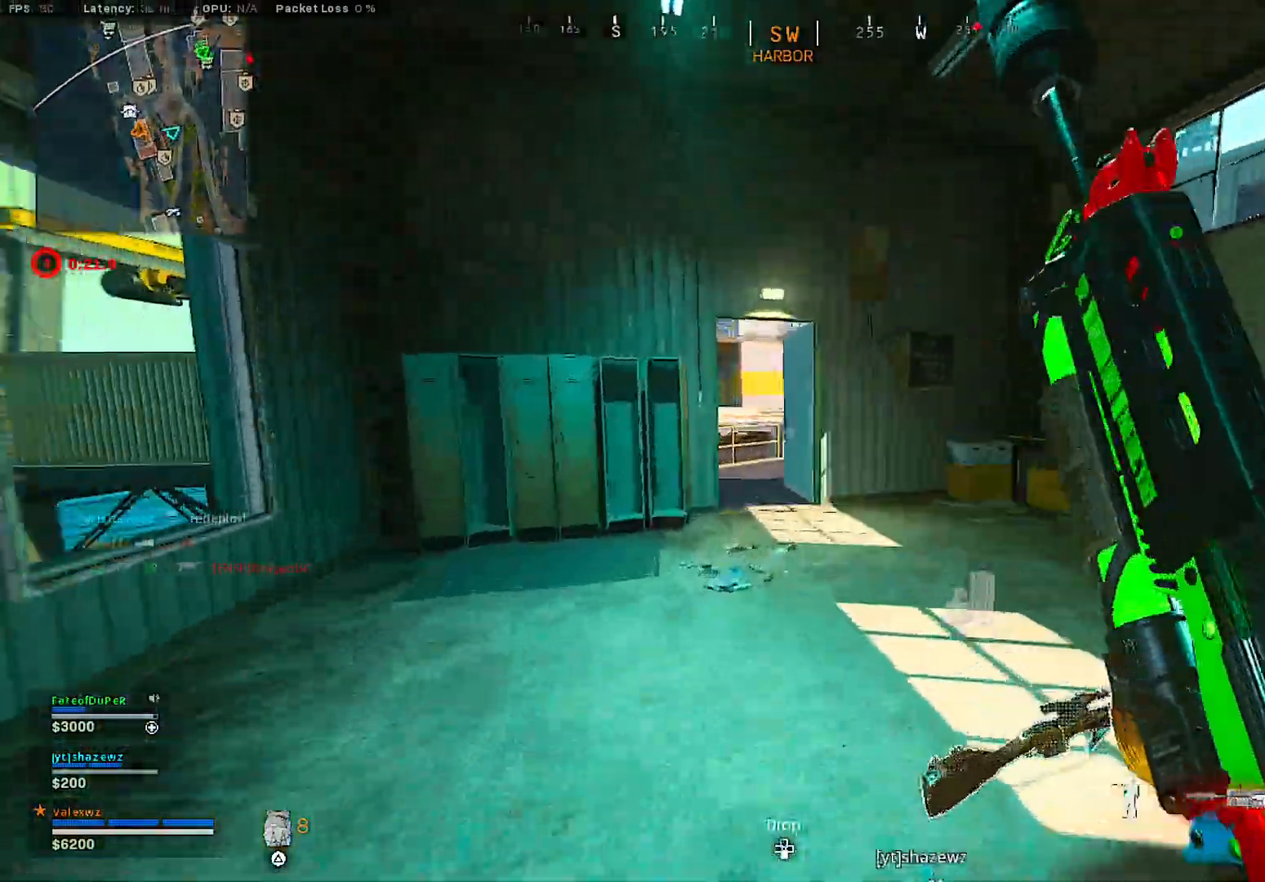
{"dt_ms": 500, "buttons": ["R3"], "left_stick": "up-right", "right_stick": "center", "events": [[50, "L3", "up"], [267, "R3", "down"], [383, "R3", "up"], [450, "R3", "down"], [483, "left_stick", "up-right"]]}
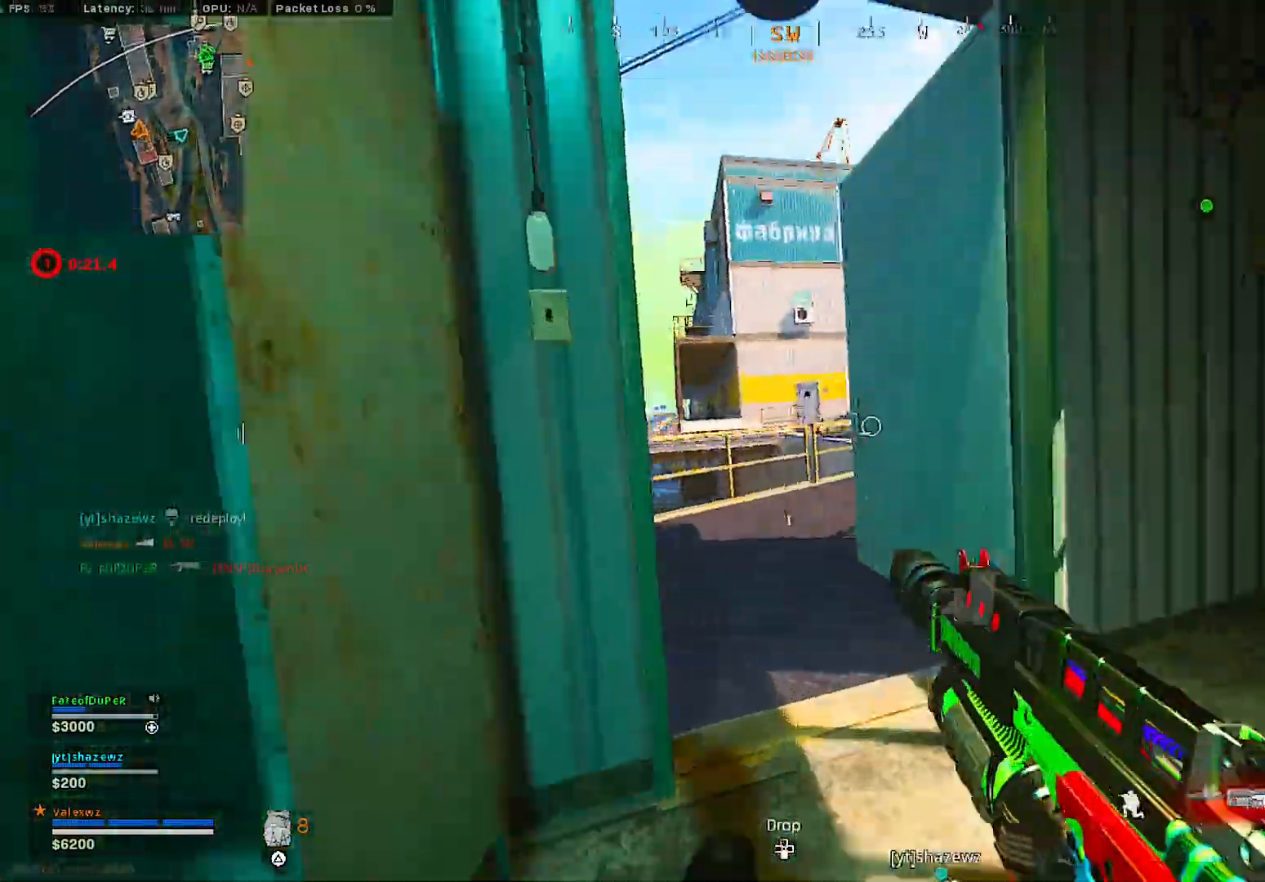
{"dt_ms": 500, "buttons": ["CROSS"], "left_stick": "up-left", "right_stick": "right", "events": [[50, "R3", "up"], [150, "CROSS", "down"], [150, "left_stick", "up"], [183, "L3", "down"], [283, "left_stick", "up-left"], [350, "right_stick", "down-right"], [450, "L3", "up"], [483, "right_stick", "right"]]}
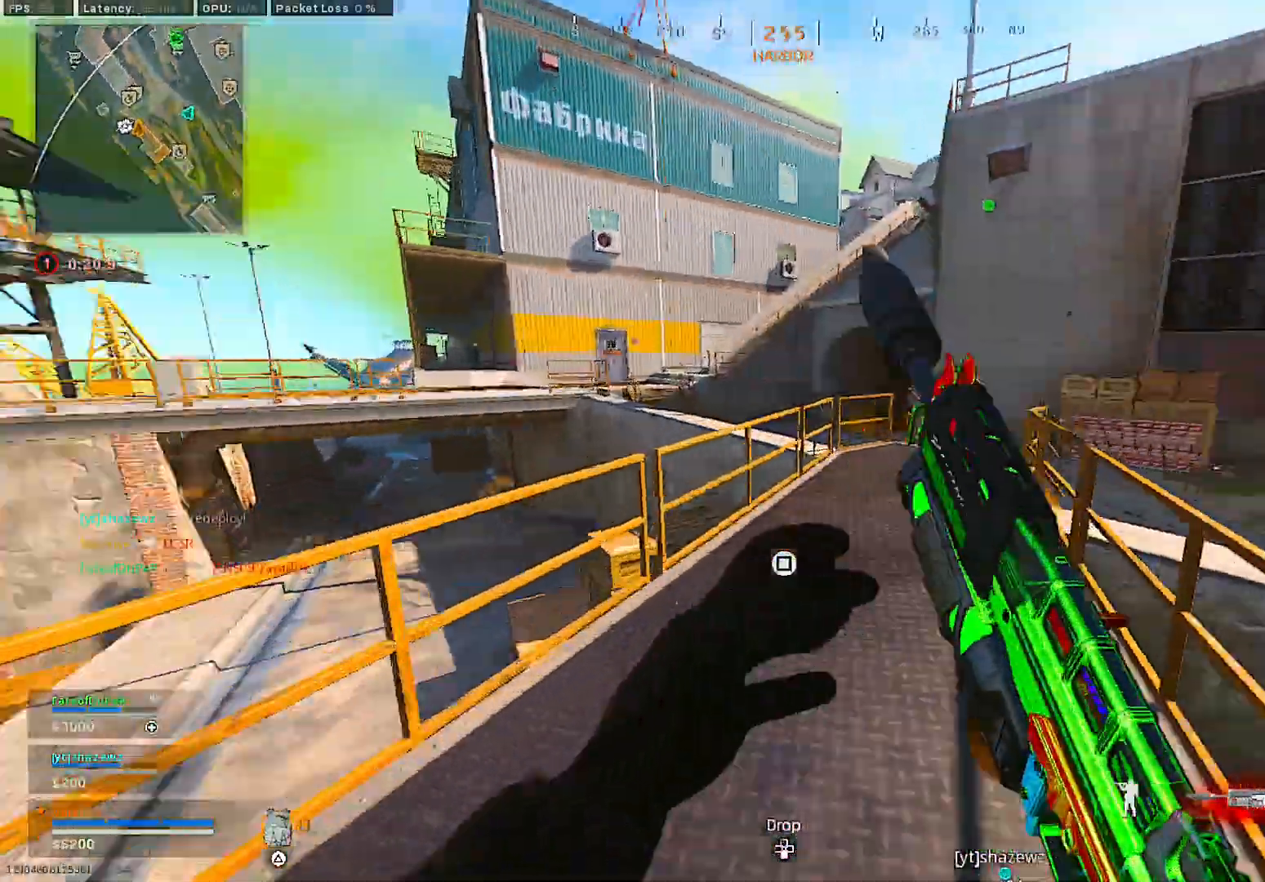
{"dt_ms": 500, "buttons": ["CROSS"], "left_stick": "up-left", "right_stick": "right", "events": [[117, "right_stick", "center"], [250, "right_stick", "right"], [367, "right_stick", "center"], [417, "right_stick", "right"]]}
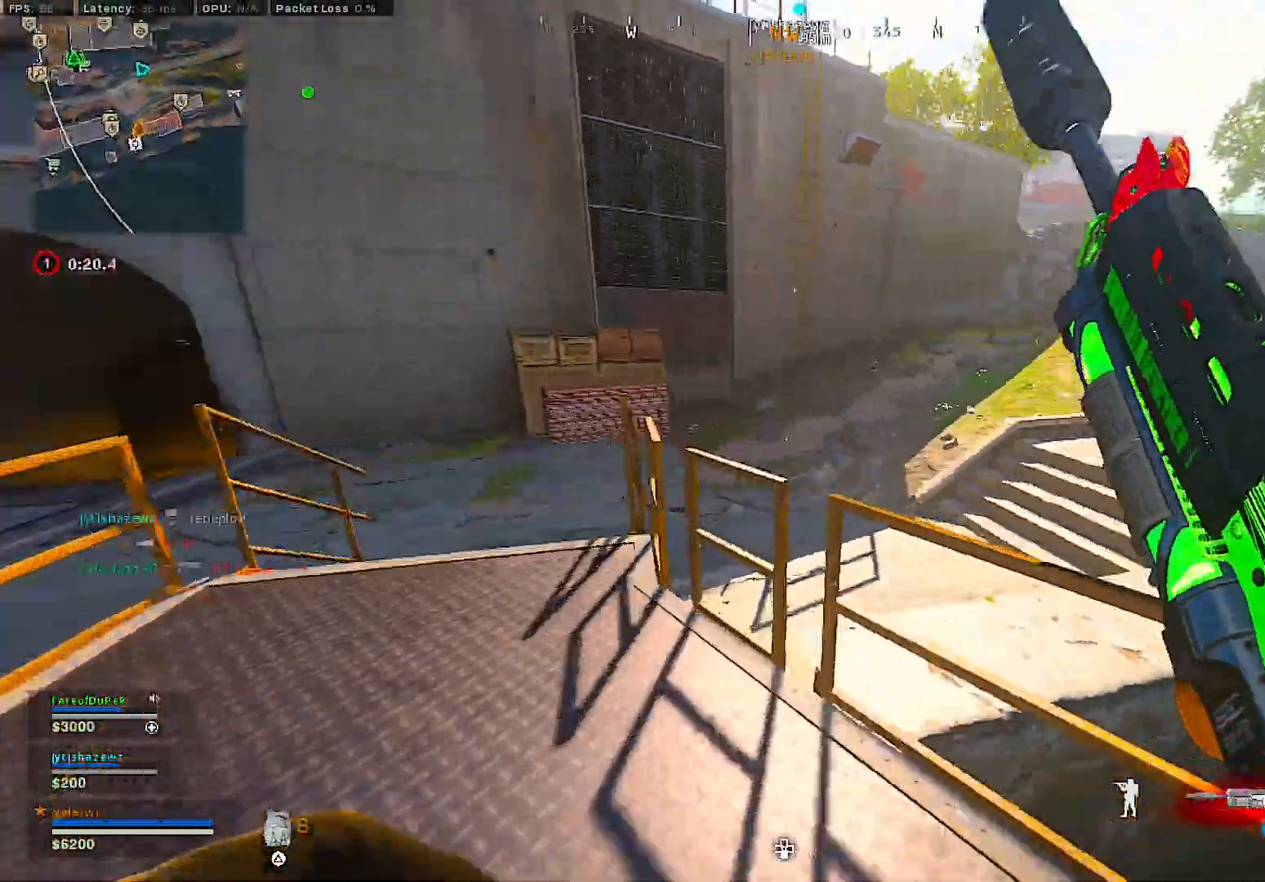
{"dt_ms": 500, "buttons": ["CROSS"], "left_stick": "left", "right_stick": "right", "events": [[100, "left_stick", "left"], [133, "right_stick", "center"], [450, "right_stick", "right"]]}
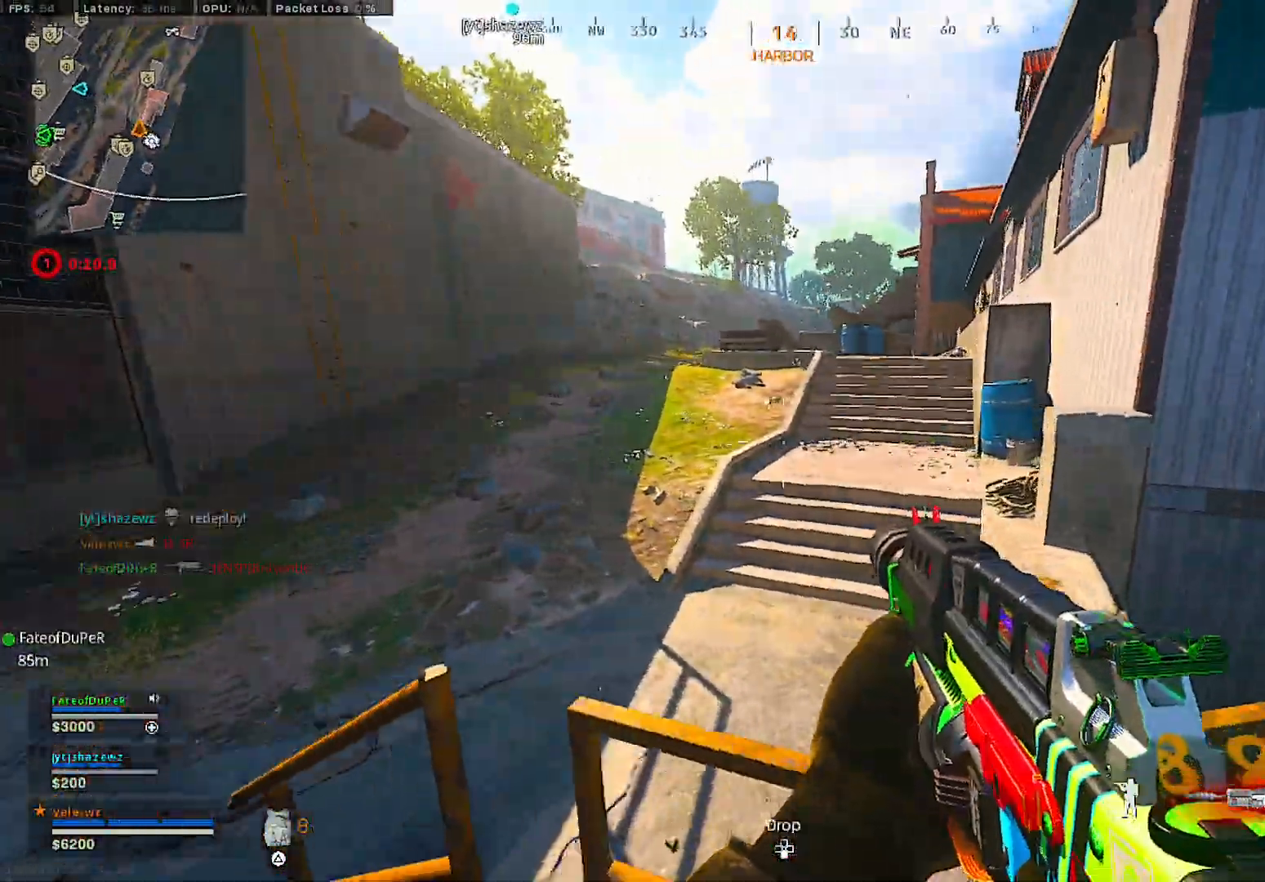
{"dt_ms": 500, "buttons": [], "left_stick": "up-left", "right_stick": "center", "events": [[83, "CROSS", "up"], [83, "right_stick", "center"], [233, "right_stick", "right"], [317, "right_stick", "center"], [467, "left_stick", "up-left"]]}
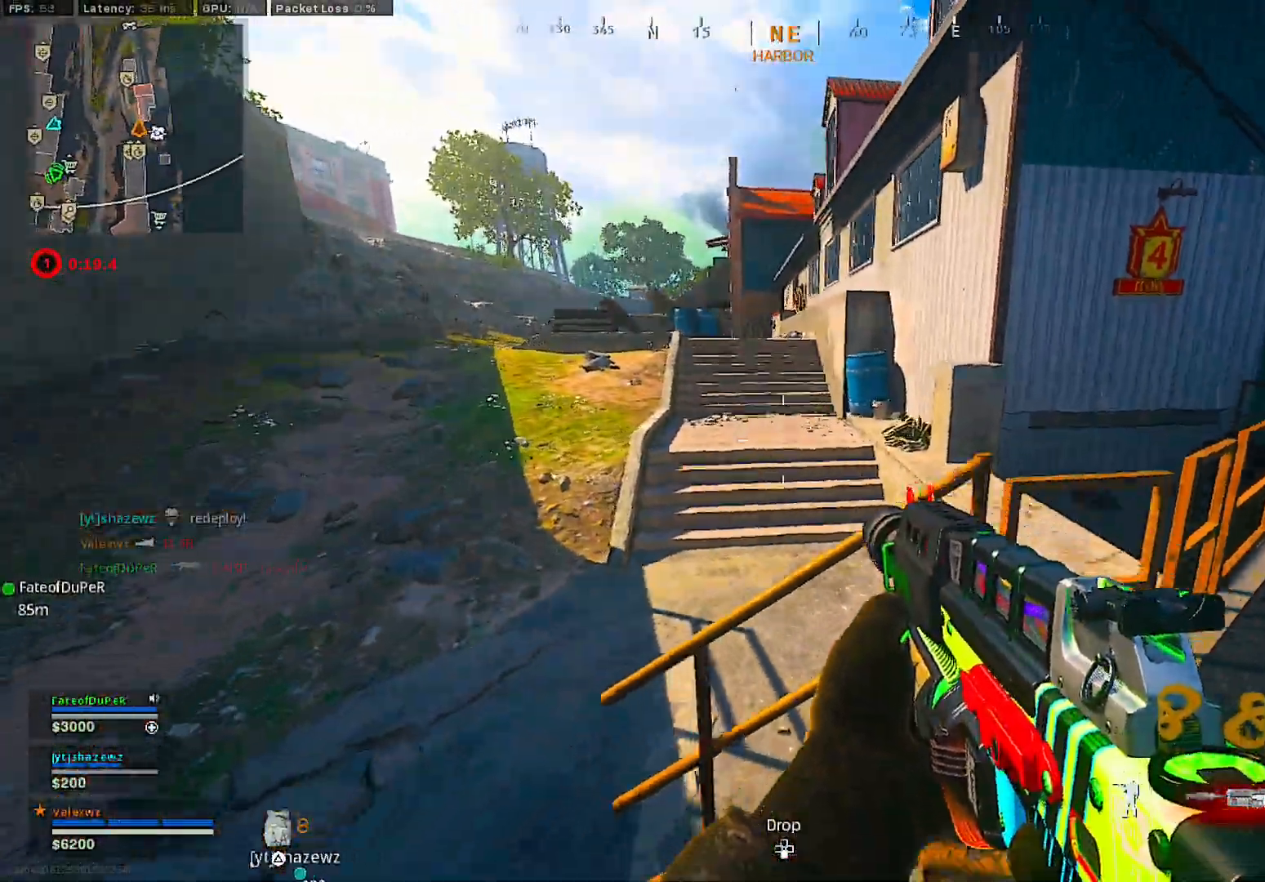
{"dt_ms": 500, "buttons": ["L3"], "left_stick": "up-left", "right_stick": "right", "events": [[17, "L3", "down"], [117, "L3", "up"], [133, "right_stick", "right"], [233, "left_stick", "left"], [367, "right_stick", "center"], [400, "left_stick", "up-left"], [483, "L3", "down"], [483, "right_stick", "right"]]}
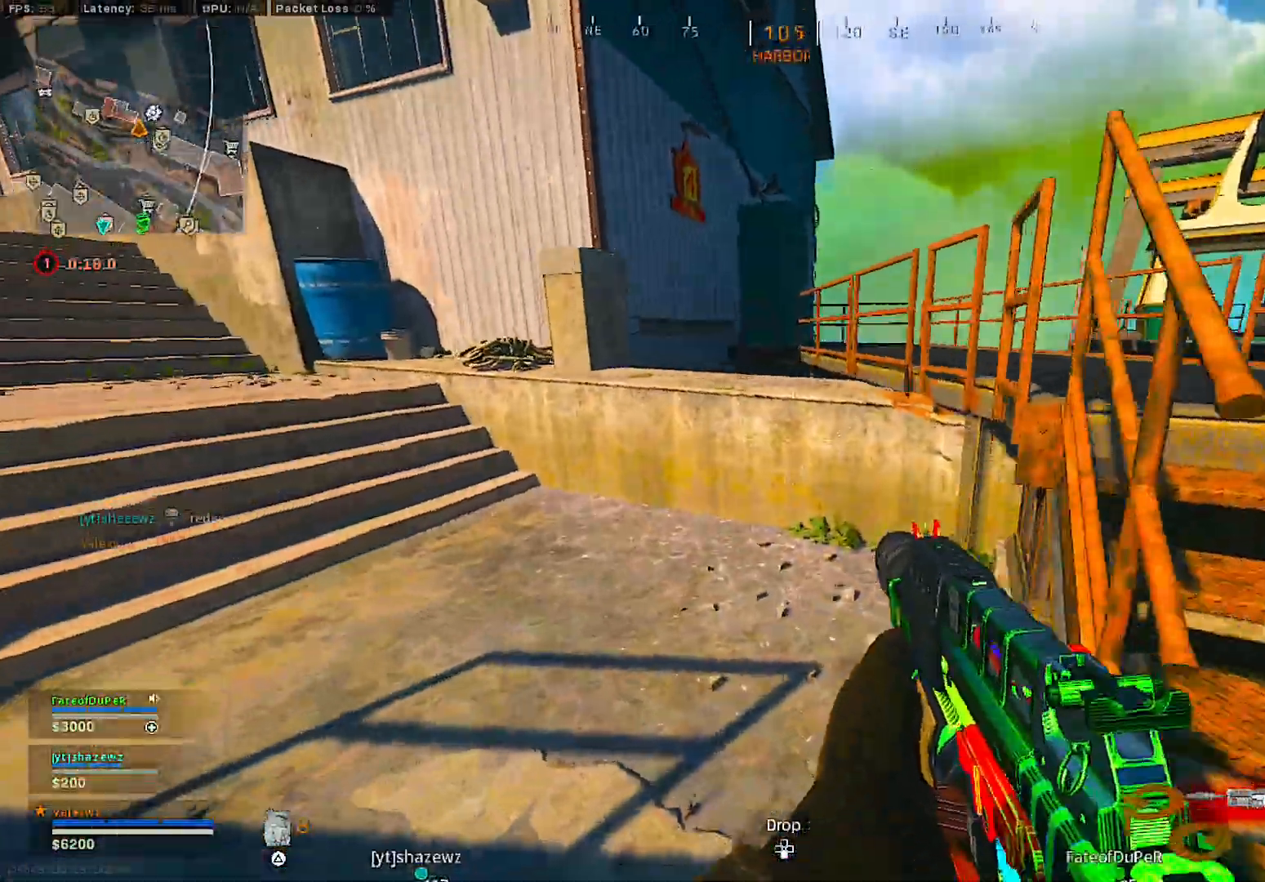
{"dt_ms": 1000, "buttons": [], "left_stick": "left", "right_stick": "center"}
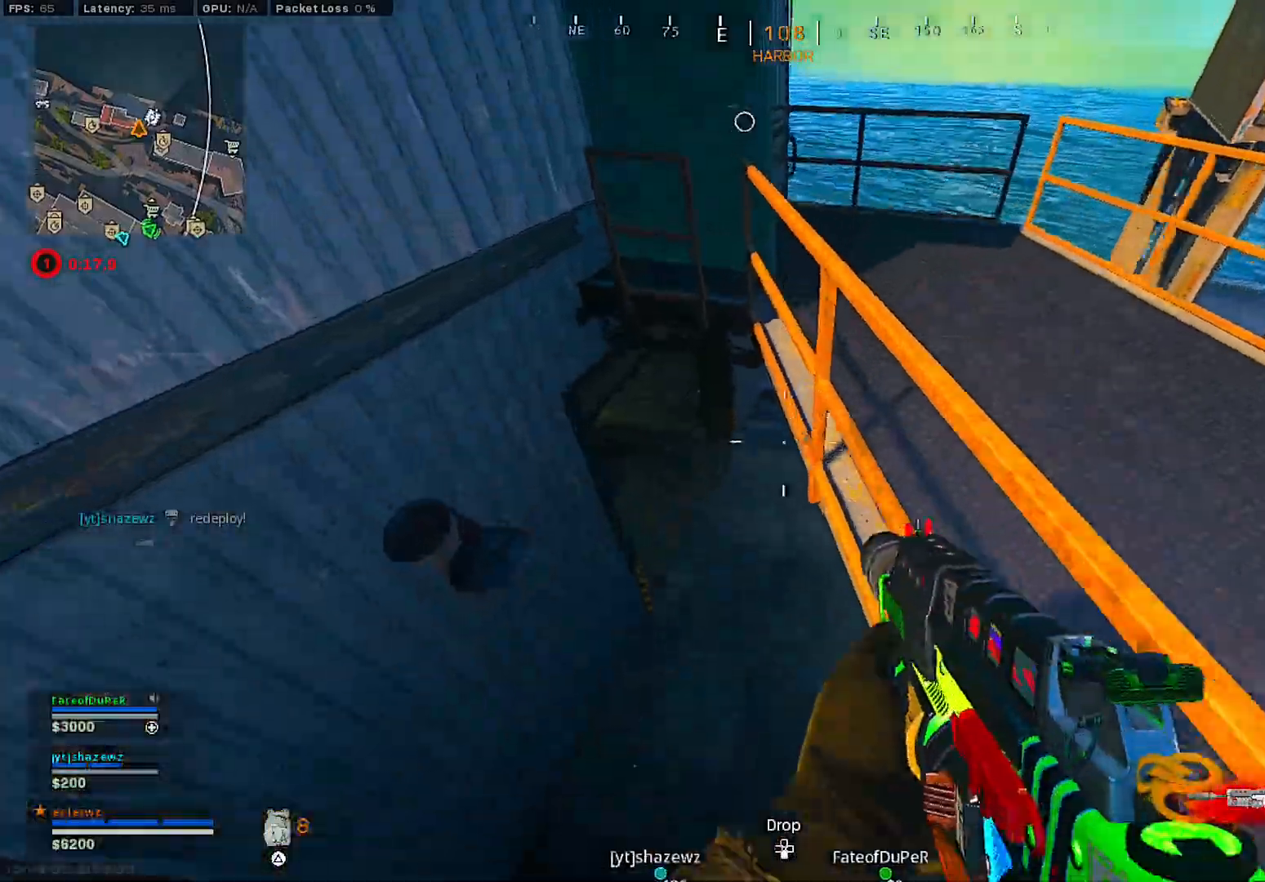
{"dt_ms": 500, "buttons": ["L3"], "left_stick": "up", "right_stick": "center", "events": [[17, "right_stick", "right"], [133, "right_stick", "center"], [267, "right_stick", "up-left"], [300, "left_stick", "up"], [433, "L3", "down"], [500, "right_stick", "center"]]}
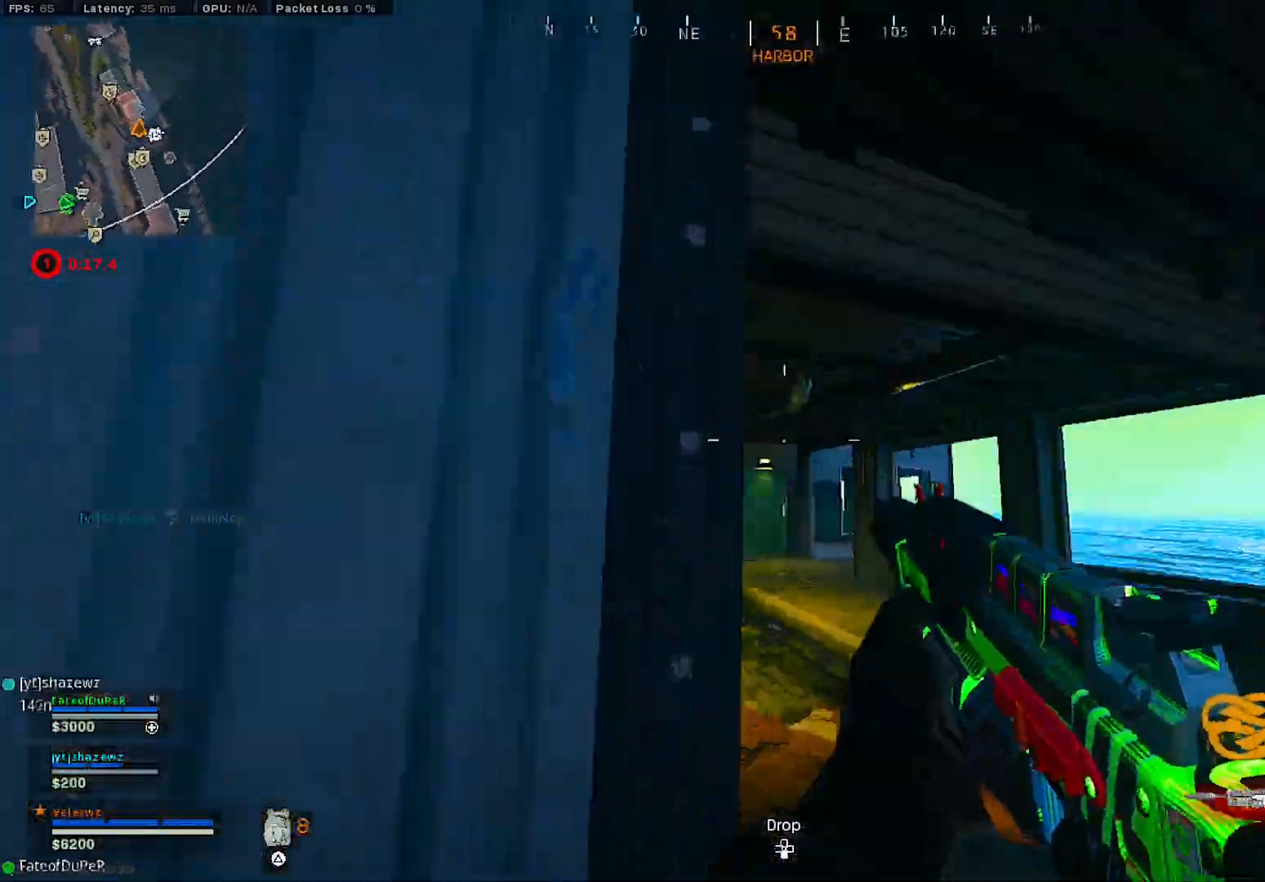
{"dt_ms": 500, "buttons": [], "left_stick": "down", "right_stick": "left", "events": [[33, "L3", "up"], [100, "L3", "down"], [217, "L3", "up"], [250, "right_stick", "down"], [367, "right_stick", "left"], [483, "left_stick", "down"]]}
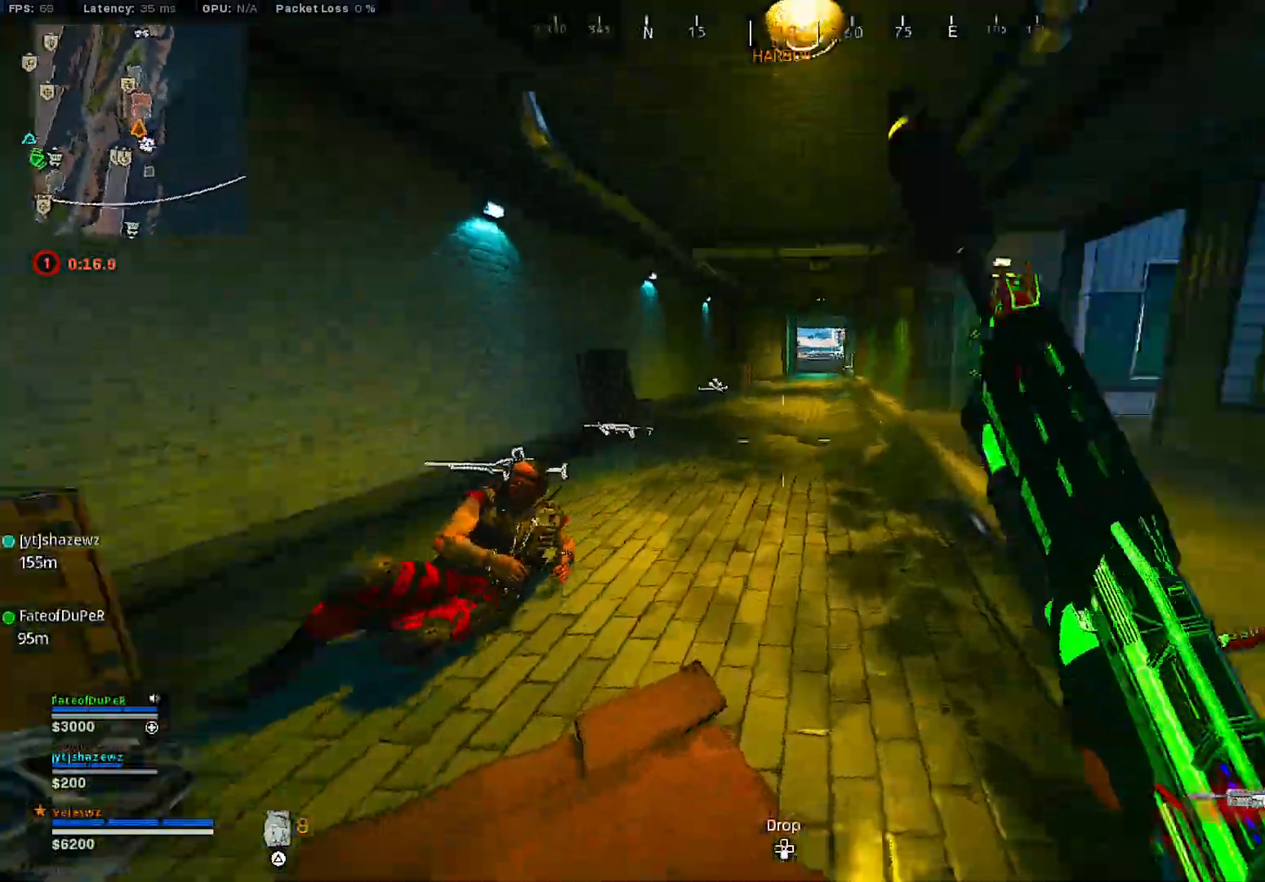
{"dt_ms": 500, "buttons": ["R2"], "left_stick": "left", "right_stick": "up-right", "events": [[50, "R2", "down"], [50, "left_stick", "left"], [117, "right_stick", "center"], [483, "right_stick", "up-right"]]}
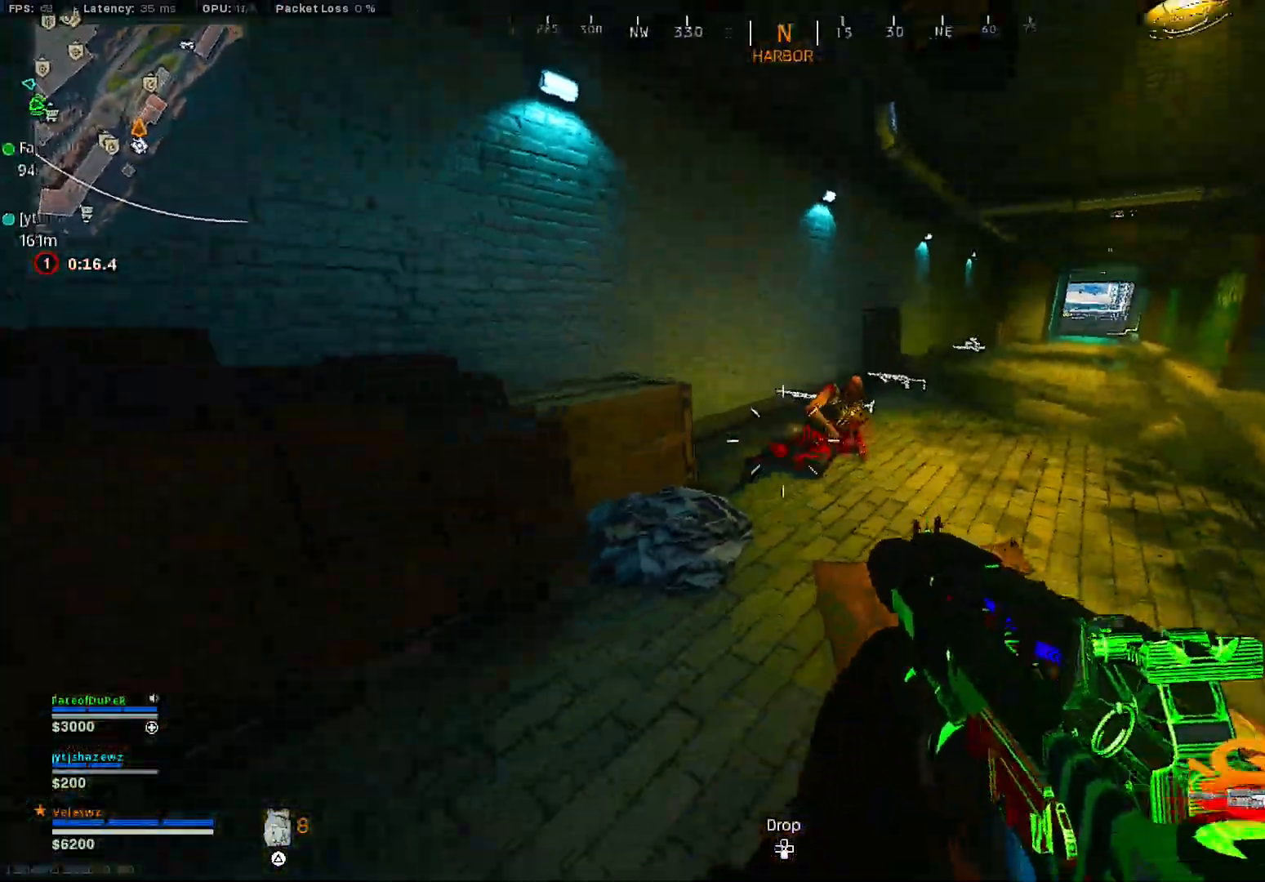
{"dt_ms": 500, "buttons": ["L3"], "left_stick": "up-left", "right_stick": "right", "events": [[83, "right_stick", "center"], [233, "right_stick", "left"], [283, "R2", "up"], [417, "left_stick", "up-left"], [417, "right_stick", "center"], [483, "L3", "down"], [483, "right_stick", "right"]]}
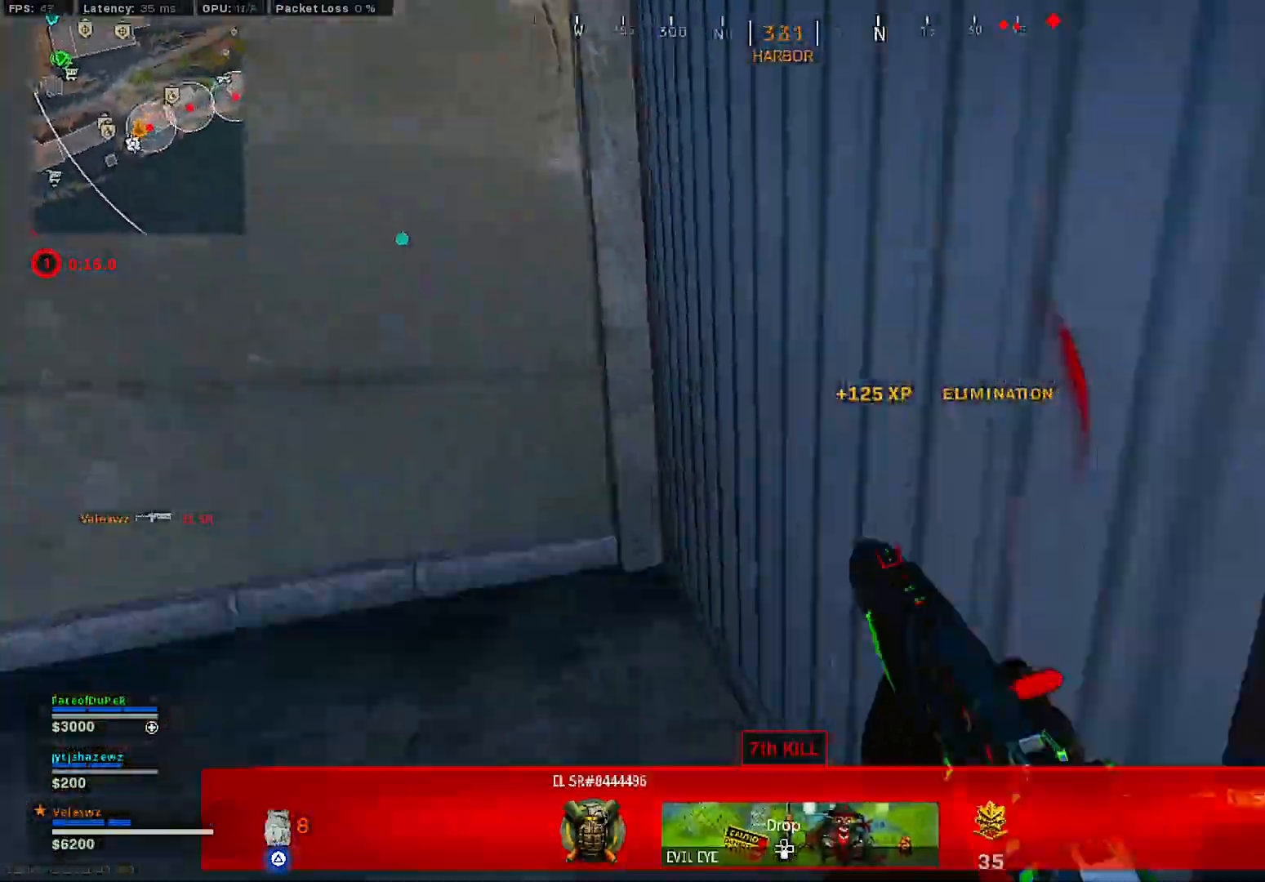
{"dt_ms": 500, "buttons": [], "left_stick": "right", "right_stick": "left", "events": [[67, "L3", "up"], [150, "left_stick", "down-left"], [250, "left_stick", "down-right"], [300, "right_stick", "center"], [317, "left_stick", "right"], [500, "right_stick", "left"]]}
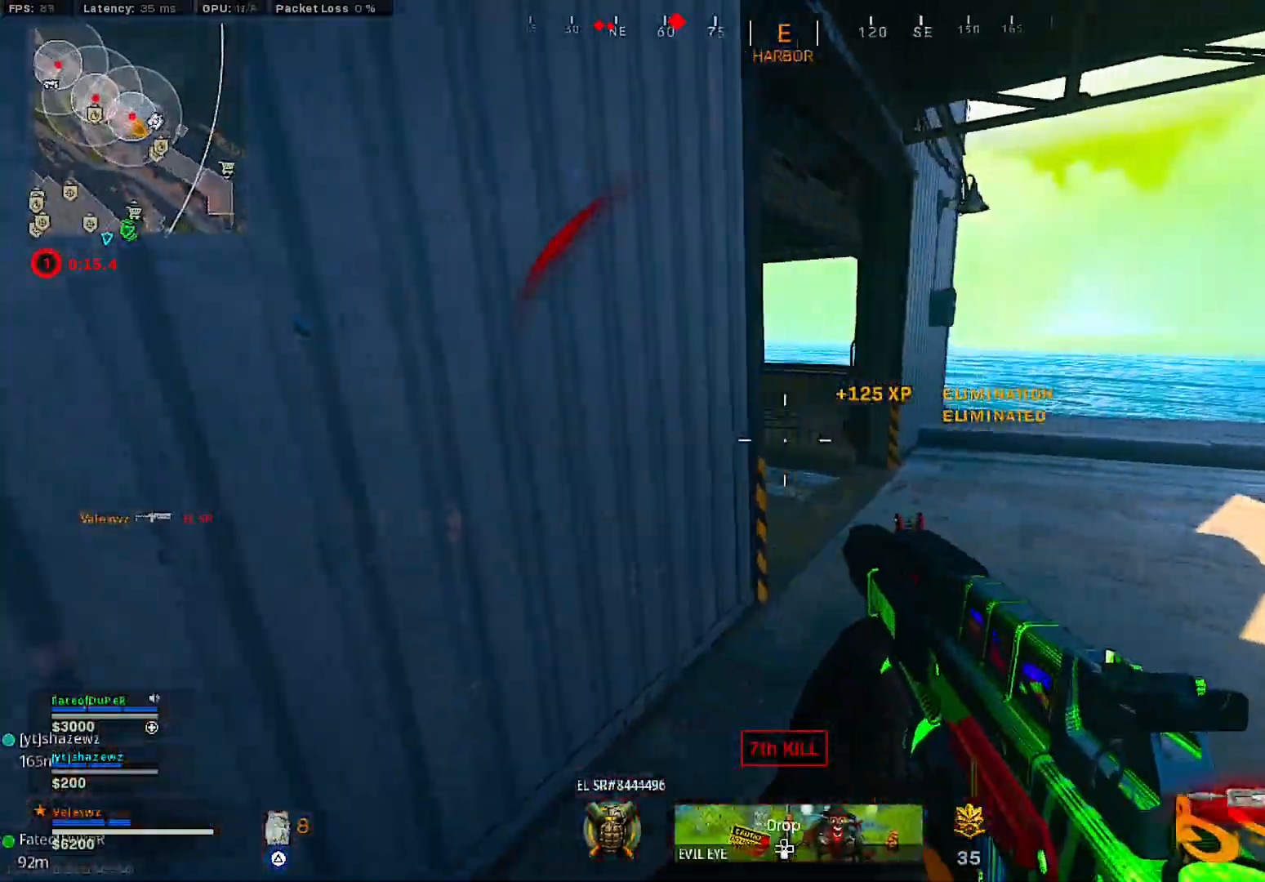
{"dt_ms": 500, "buttons": ["L2", "R2"], "left_stick": "right", "right_stick": "left", "events": [[150, "right_stick", "center"], [233, "CROSS", "down"], [317, "CROSS", "up"], [317, "L2", "down"], [400, "R2", "down"], [400, "right_stick", "left"]]}
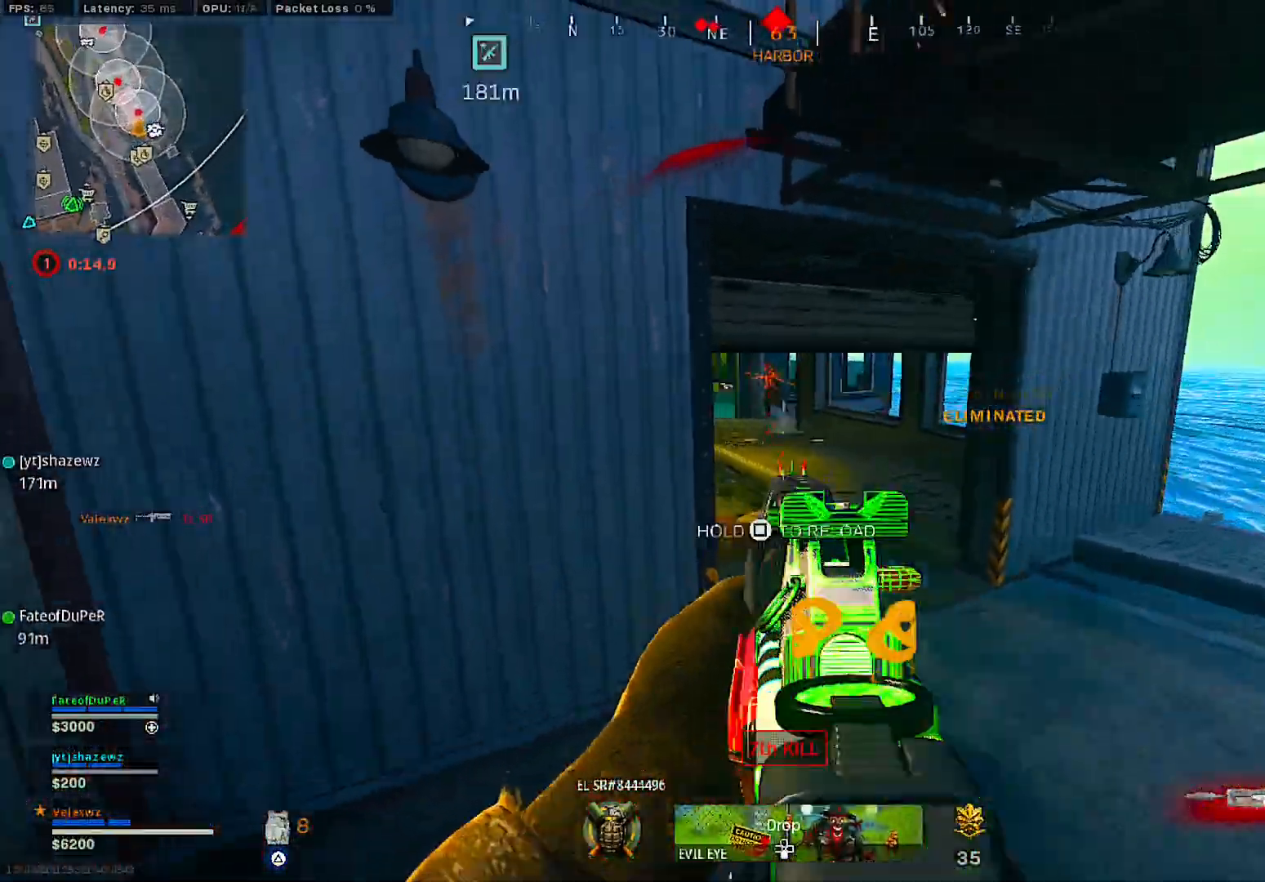
{"dt_ms": 500, "buttons": [], "left_stick": "up-right", "right_stick": "right", "events": [[50, "right_stick", "center"], [150, "right_stick", "up"], [300, "right_stick", "center"], [367, "right_stick", "right"], [383, "L2", "up"], [400, "R2", "up"], [500, "left_stick", "up-right"]]}
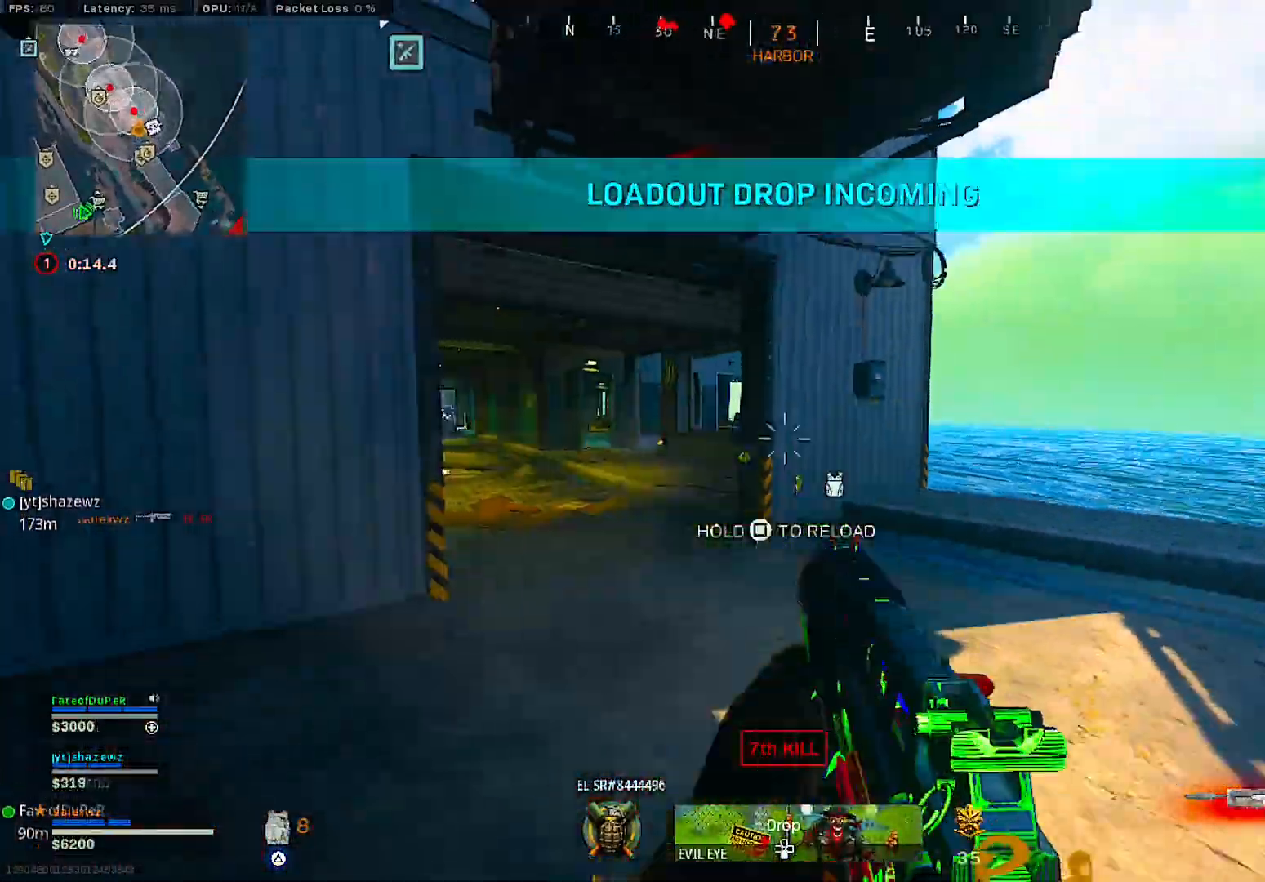
{"dt_ms": 500, "buttons": [], "left_stick": "up", "right_stick": "center", "events": [[100, "L3", "down"], [100, "left_stick", "up"], [217, "L3", "up"], [250, "right_stick", "center"], [267, "L3", "down"], [383, "L3", "up"], [383, "right_stick", "right"], [500, "right_stick", "center"]]}
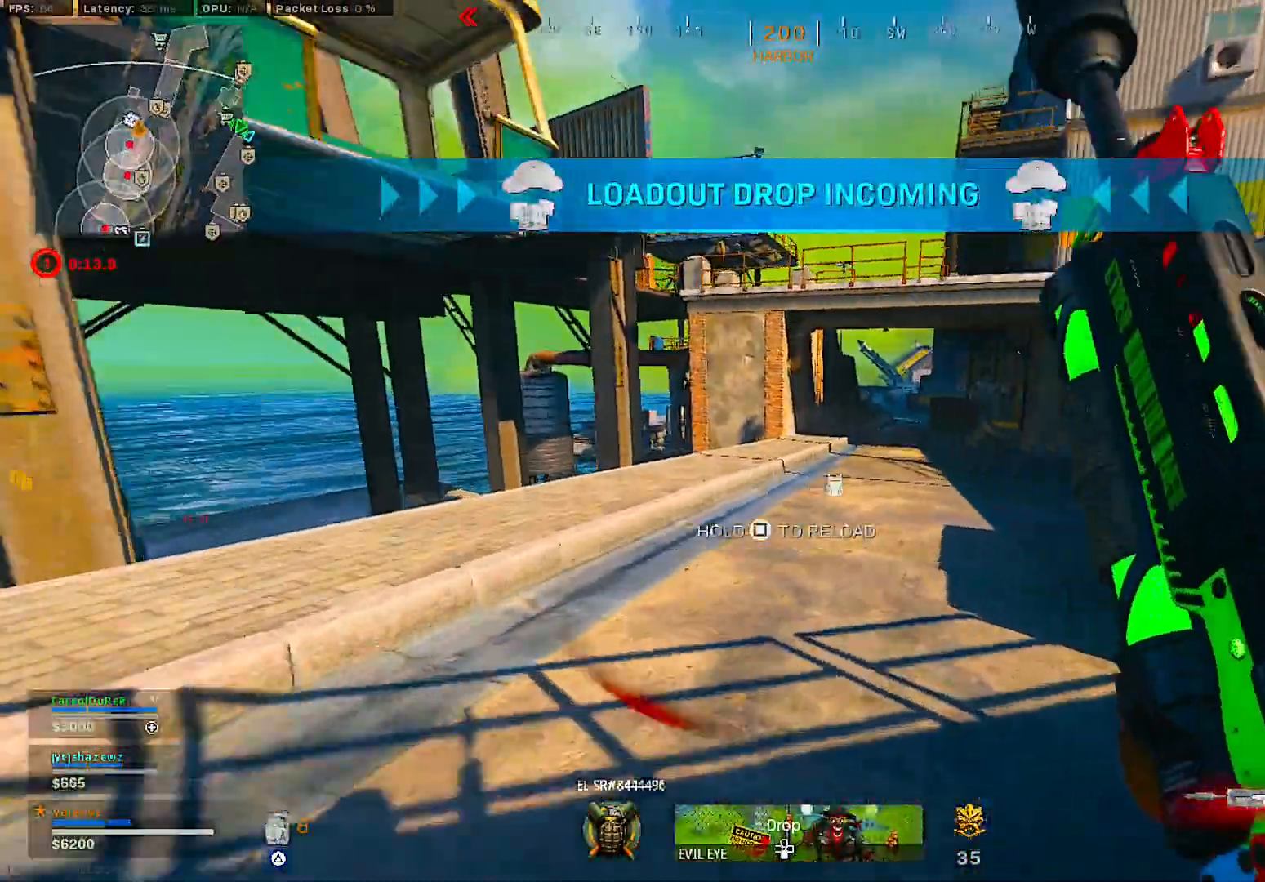
{"dt_ms": 500, "buttons": ["L3"], "left_stick": "up", "right_stick": "left", "events": [[67, "TRIANGLE", "down"], [383, "L3", "down"], [383, "TRIANGLE", "up"], [483, "right_stick", "left"]]}